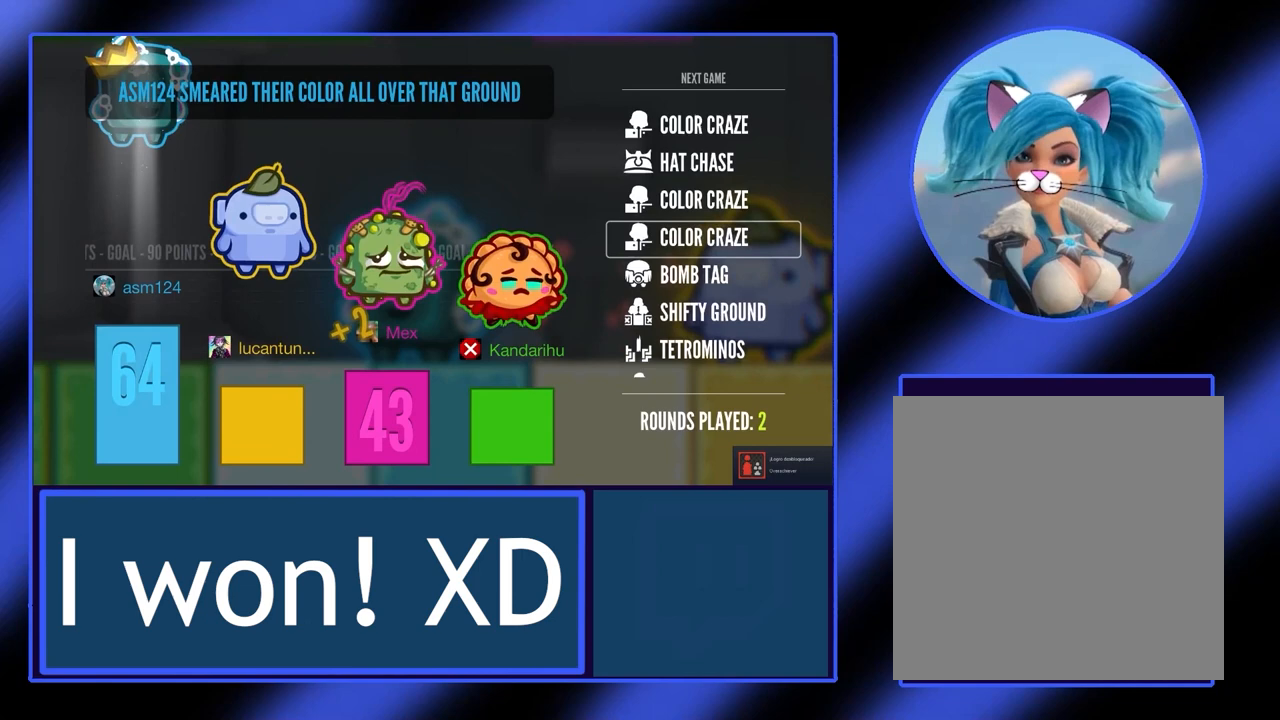
Gameplay with a controller (Xbox layout); each line is a JSON object with the inputs held at the frame after it. "events" lists button and stick changes between this image and that frame as [ms after this image, input, new state], when the widget could be followed in between. Not read: L3 R3 TOUCHPAD other_buttons right_stick.
{"buttons": [], "left_stick": "center", "events": []}
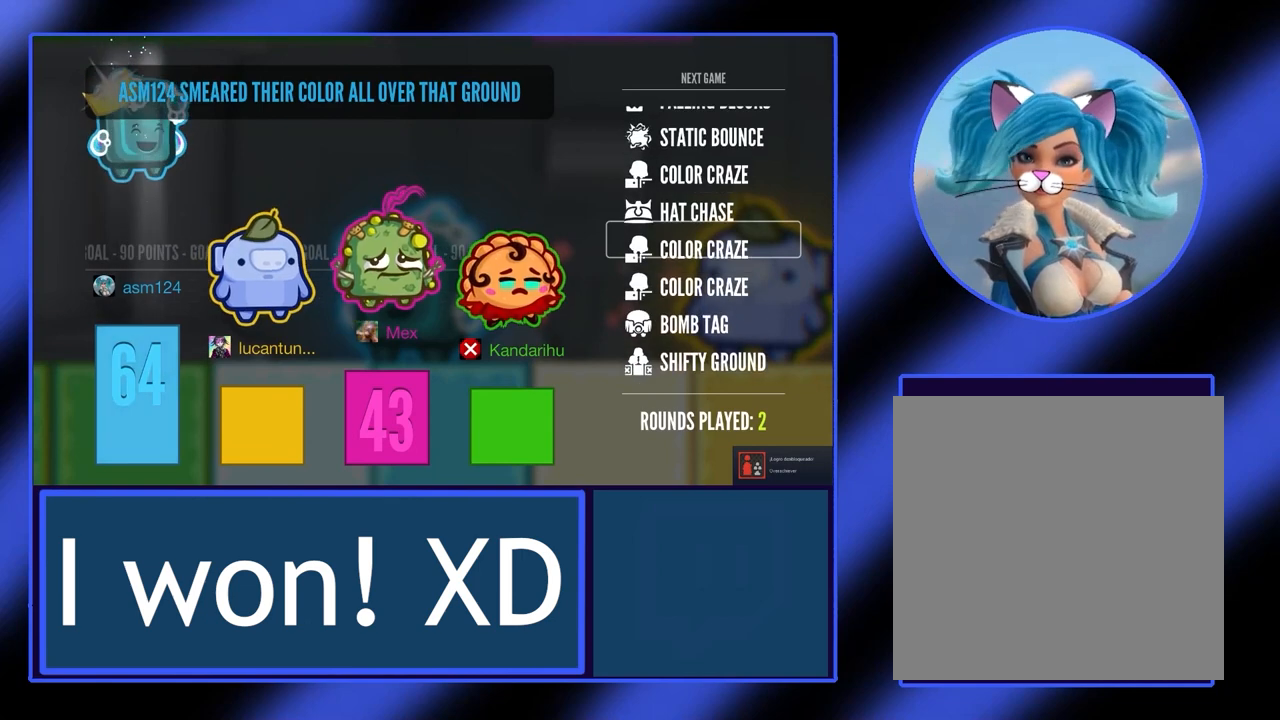
{"buttons": [], "left_stick": "center", "events": []}
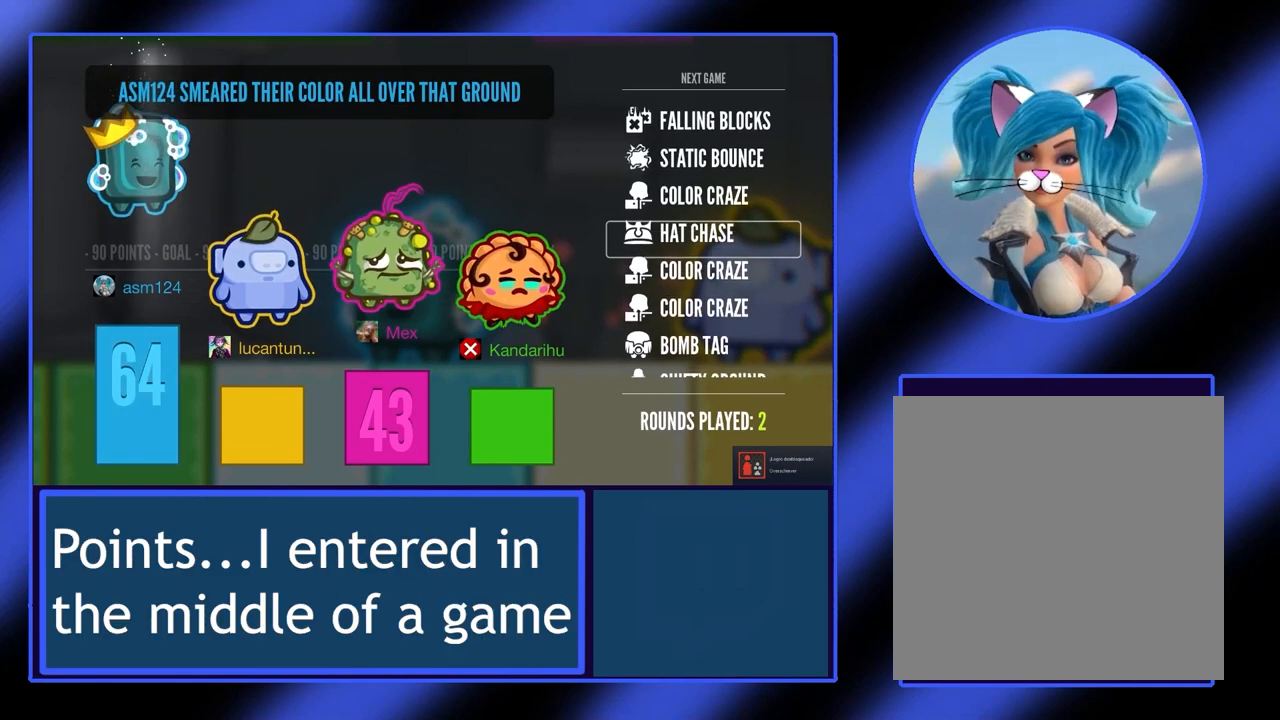
{"buttons": [], "left_stick": "center", "events": []}
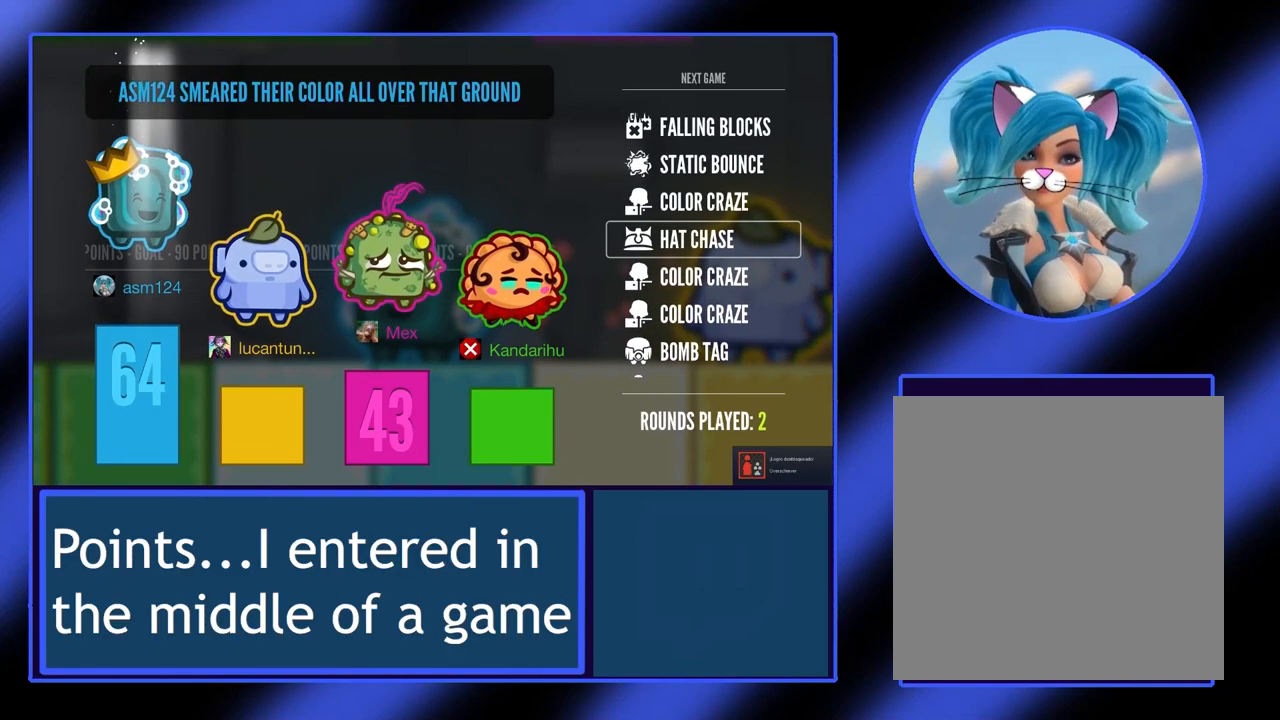
{"buttons": [], "left_stick": "center", "events": []}
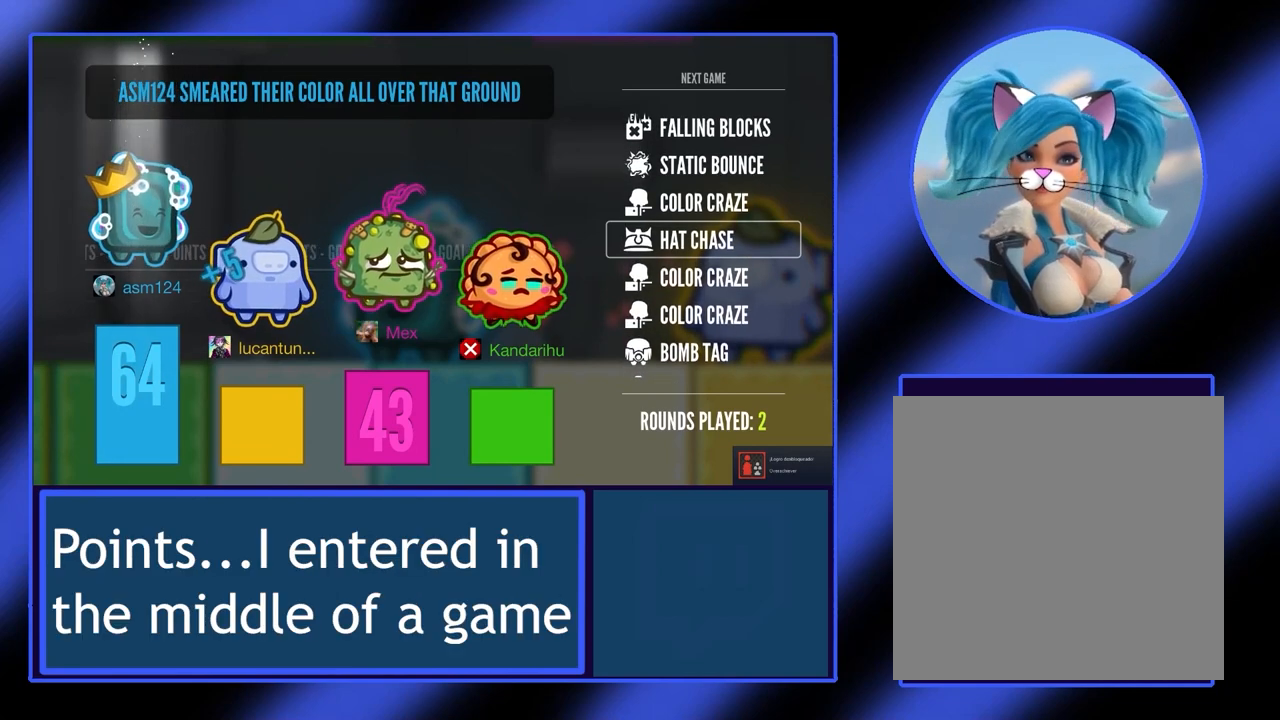
{"buttons": [], "left_stick": "center", "events": []}
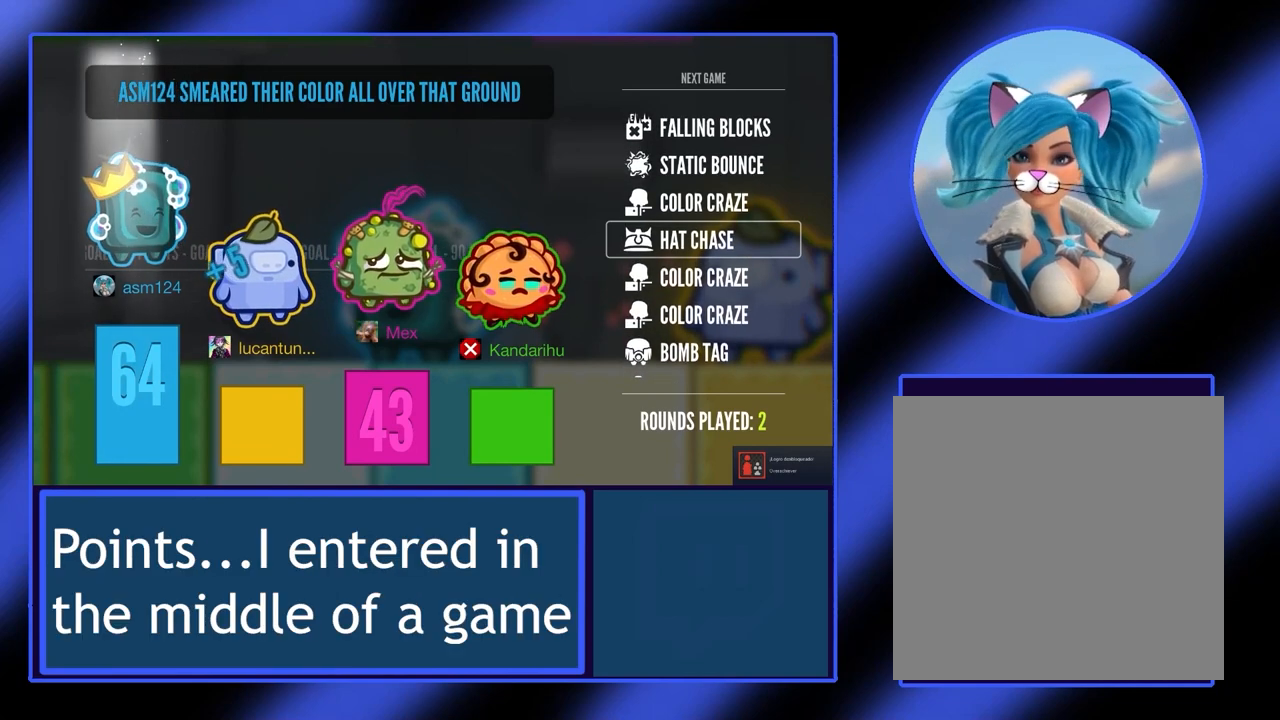
{"buttons": [], "left_stick": "center", "events": [[200, "A", "down"], [333, "A", "up"]]}
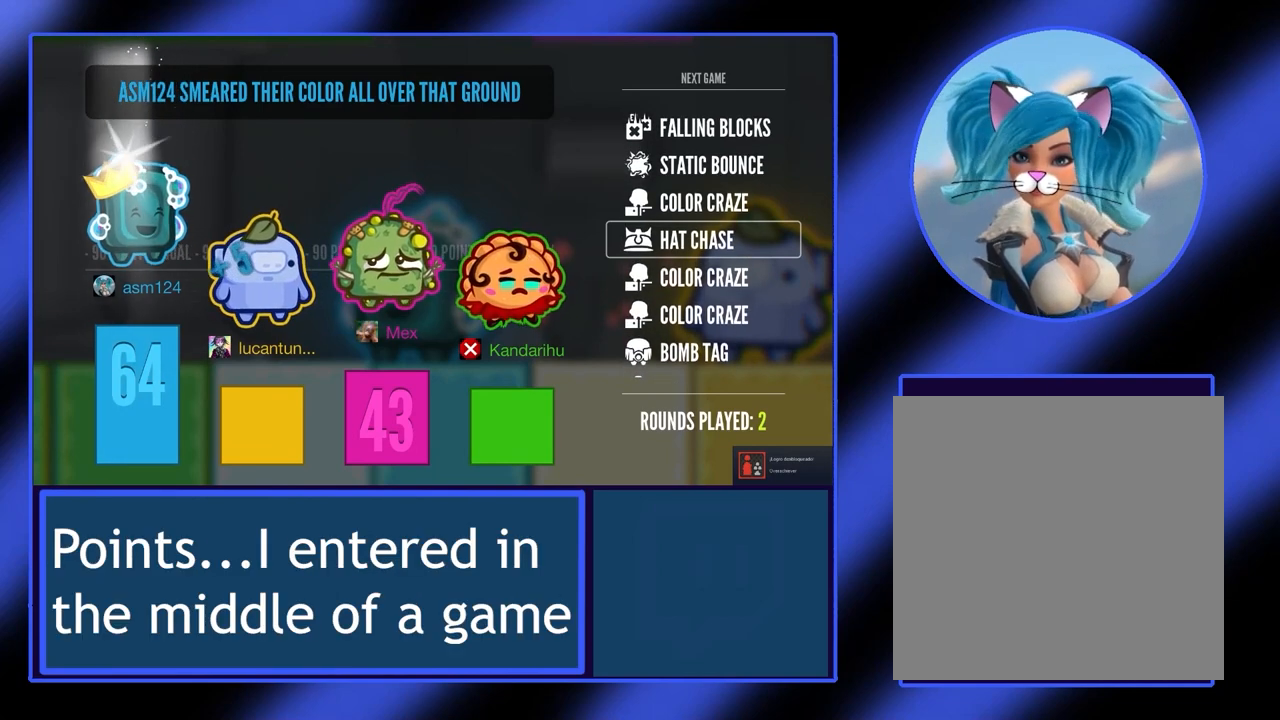
{"buttons": [], "left_stick": "center", "events": []}
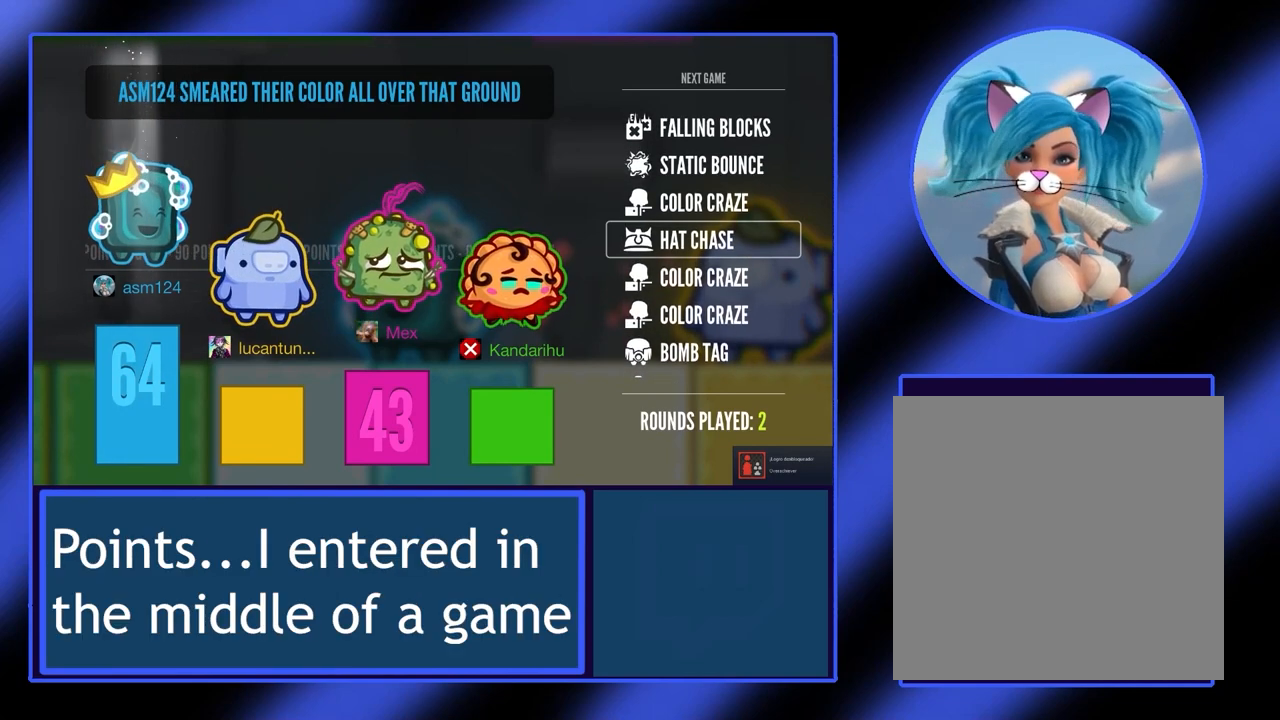
{"buttons": [], "left_stick": "center", "events": []}
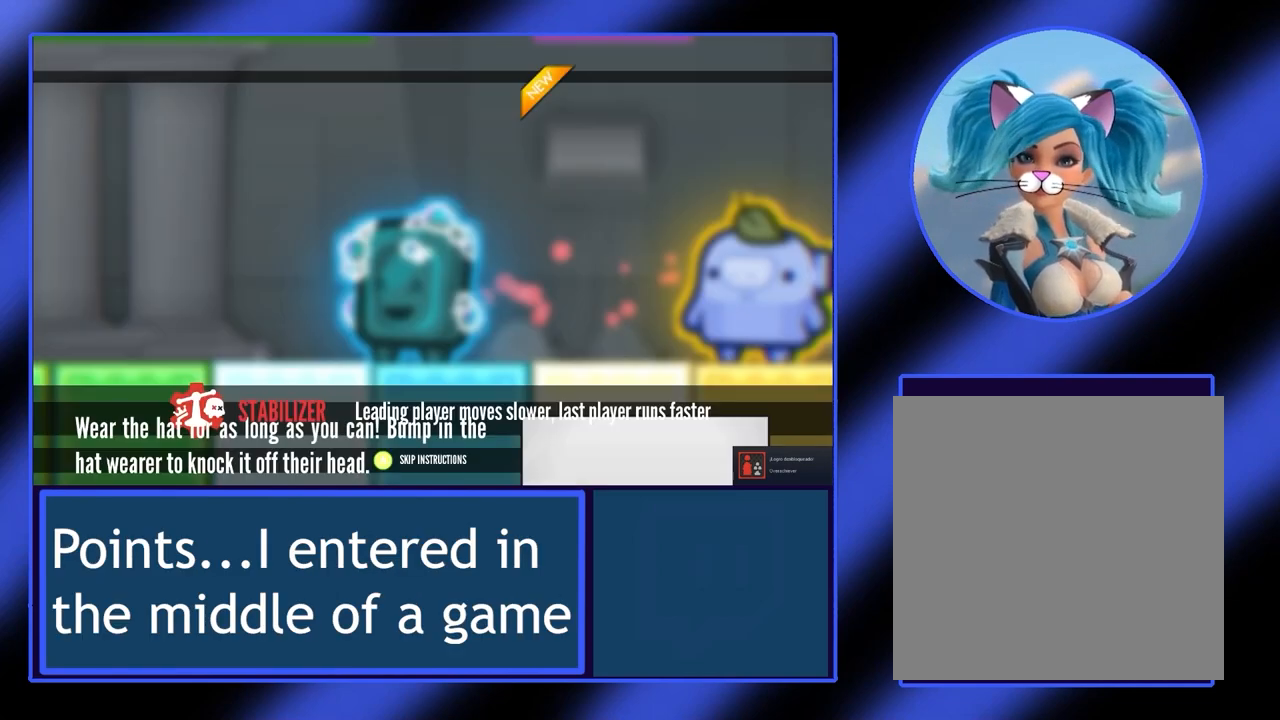
{"buttons": [], "left_stick": "center", "events": []}
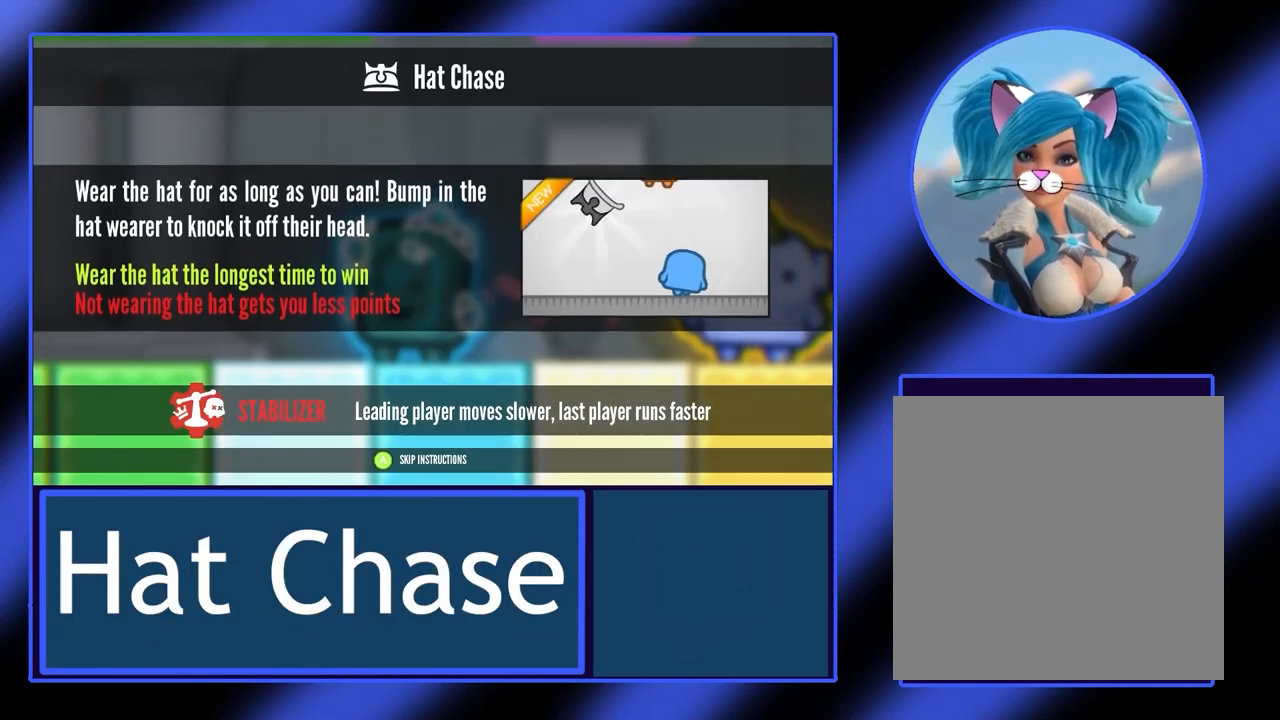
{"buttons": [], "left_stick": "center", "events": []}
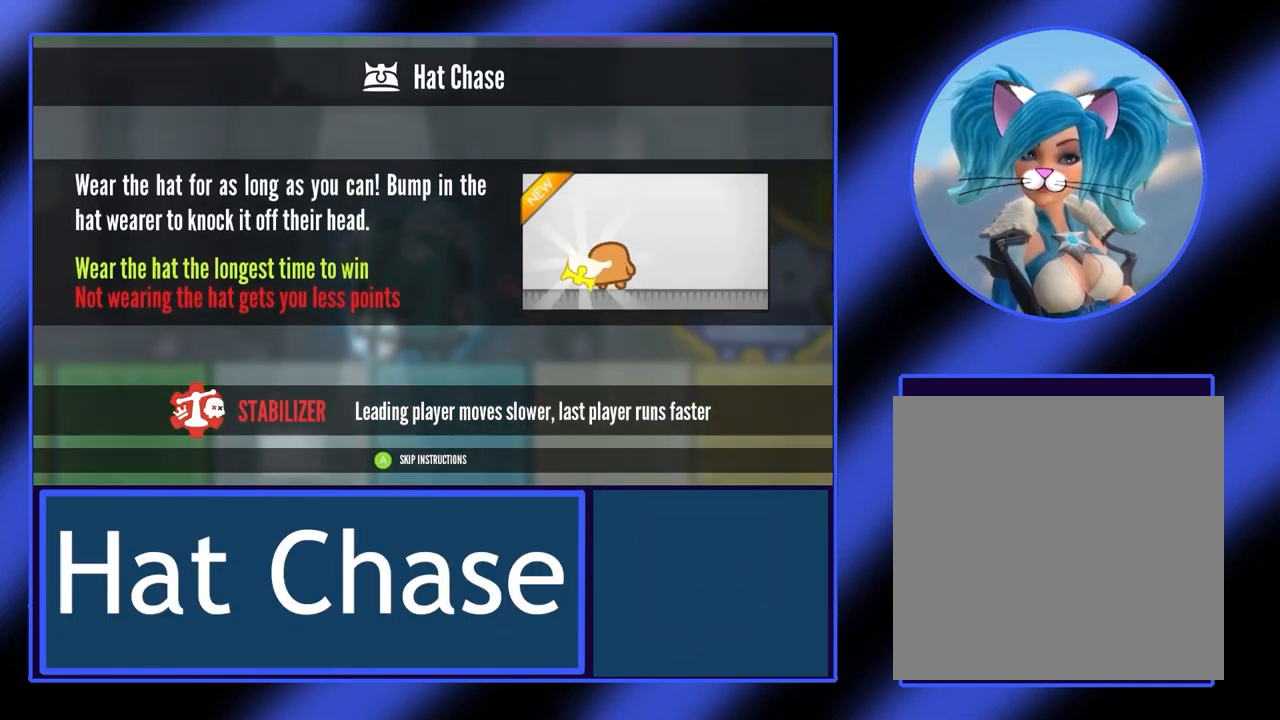
{"buttons": [], "left_stick": "center", "events": []}
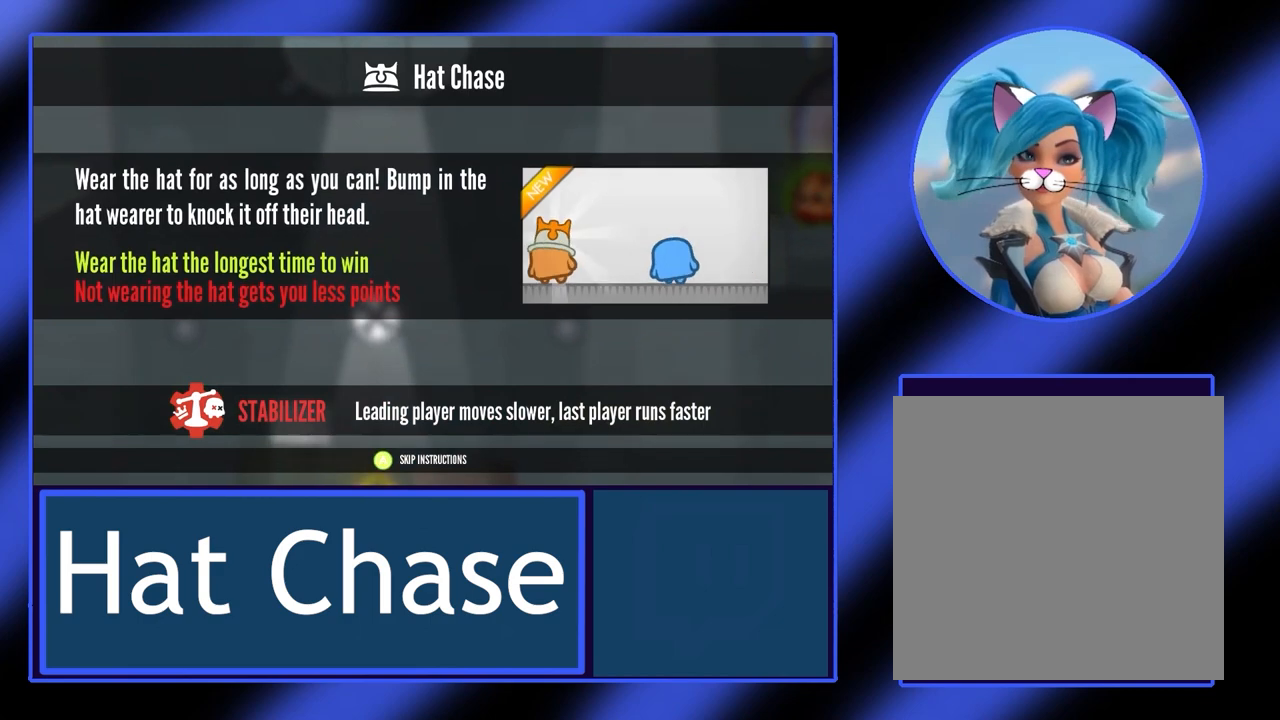
{"buttons": [], "left_stick": "center", "events": []}
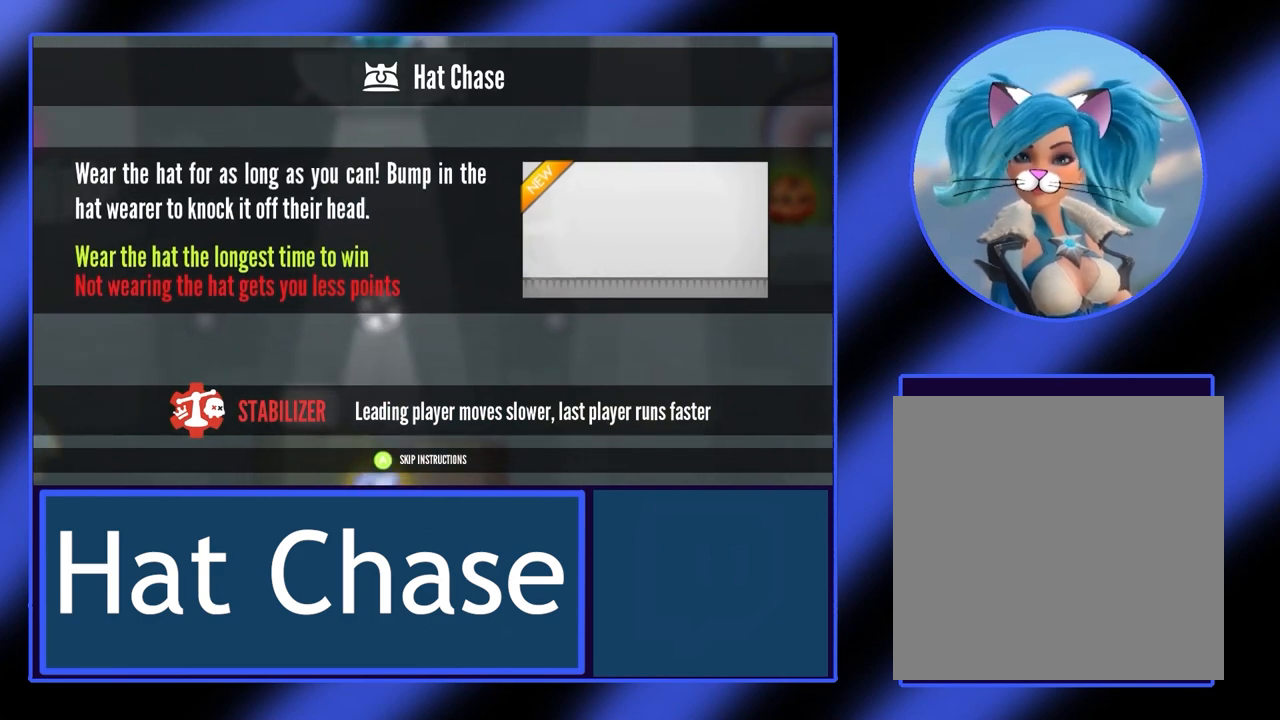
{"buttons": [], "left_stick": "center", "events": [[67, "A", "down"], [267, "A", "up"]]}
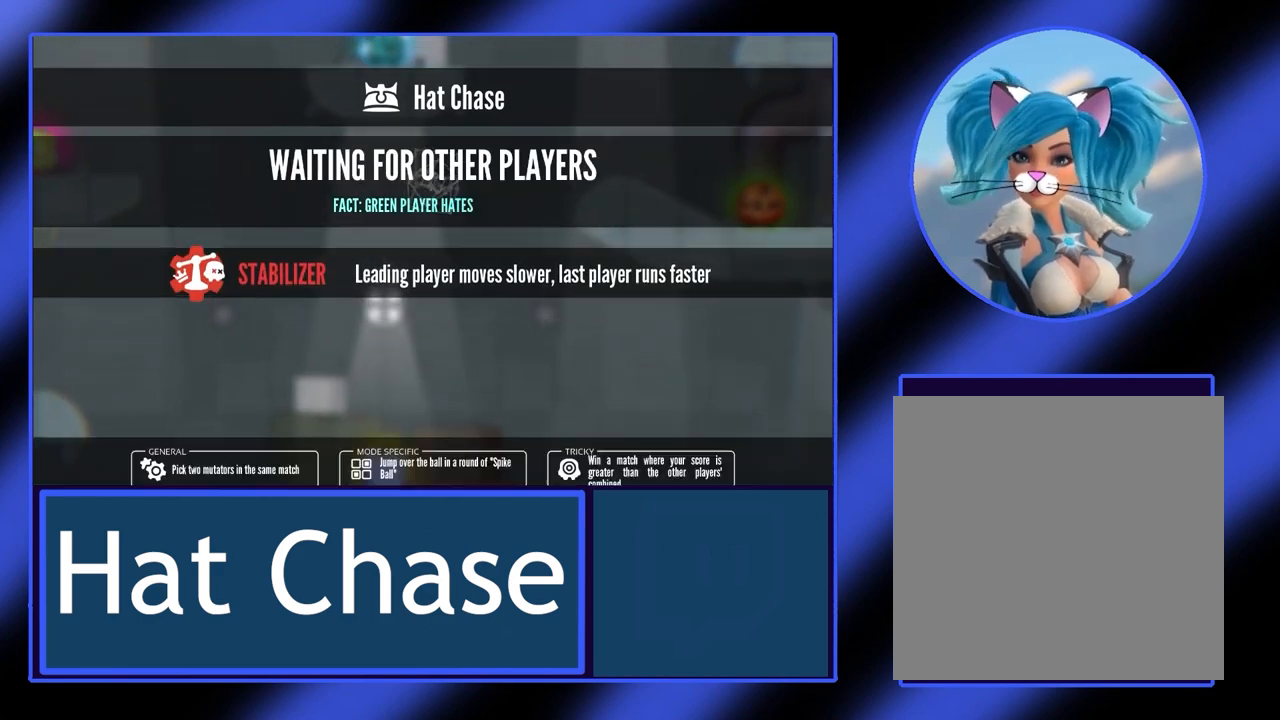
{"buttons": [], "left_stick": "center", "events": []}
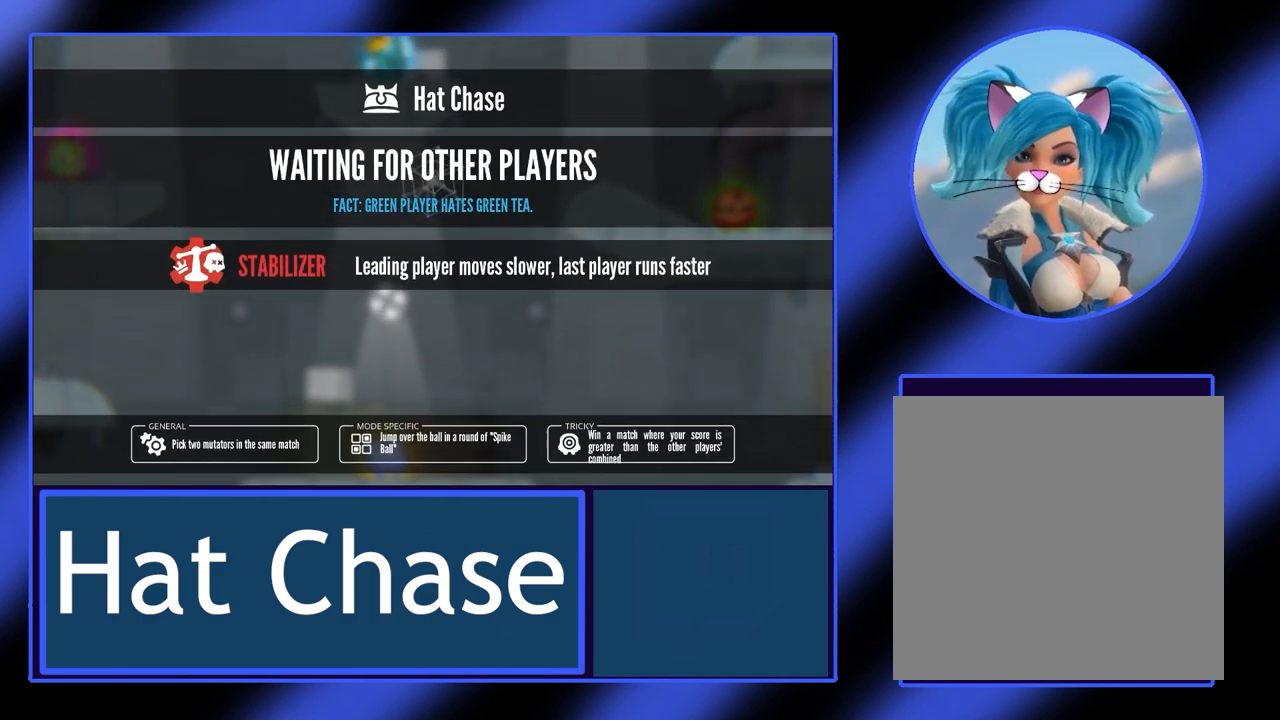
{"buttons": [], "left_stick": "center", "events": []}
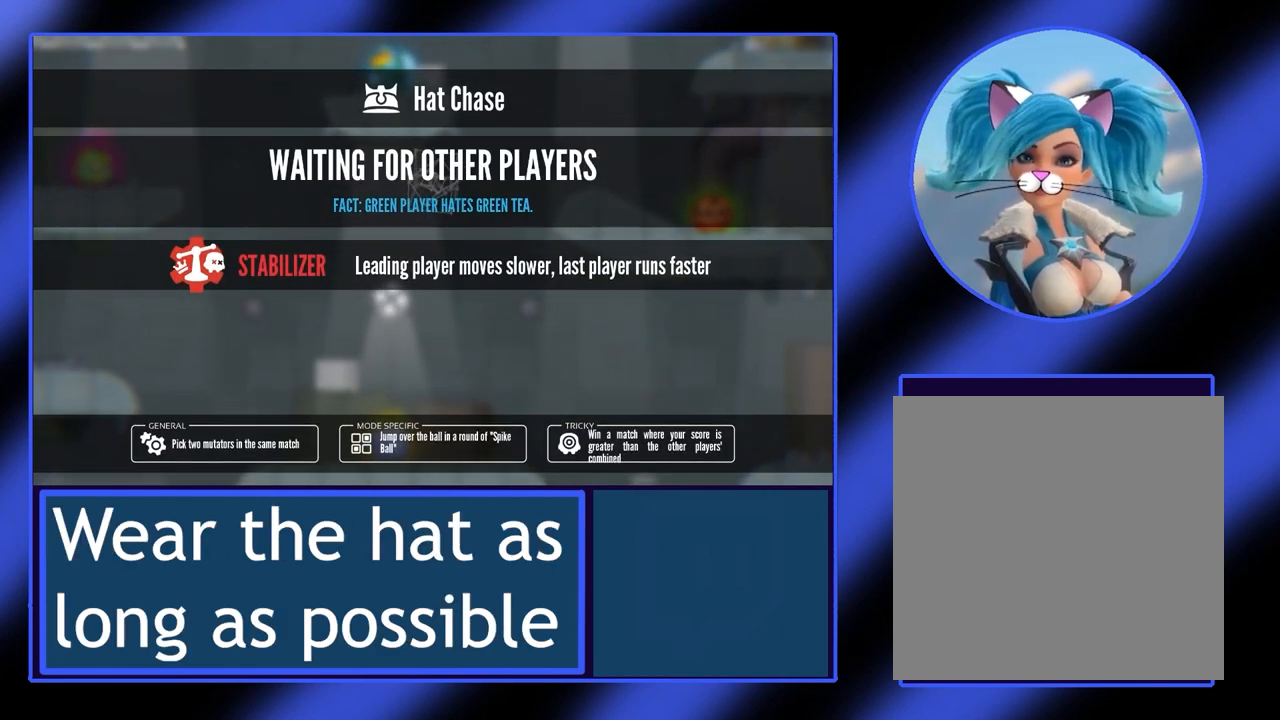
{"buttons": [], "left_stick": "center", "events": []}
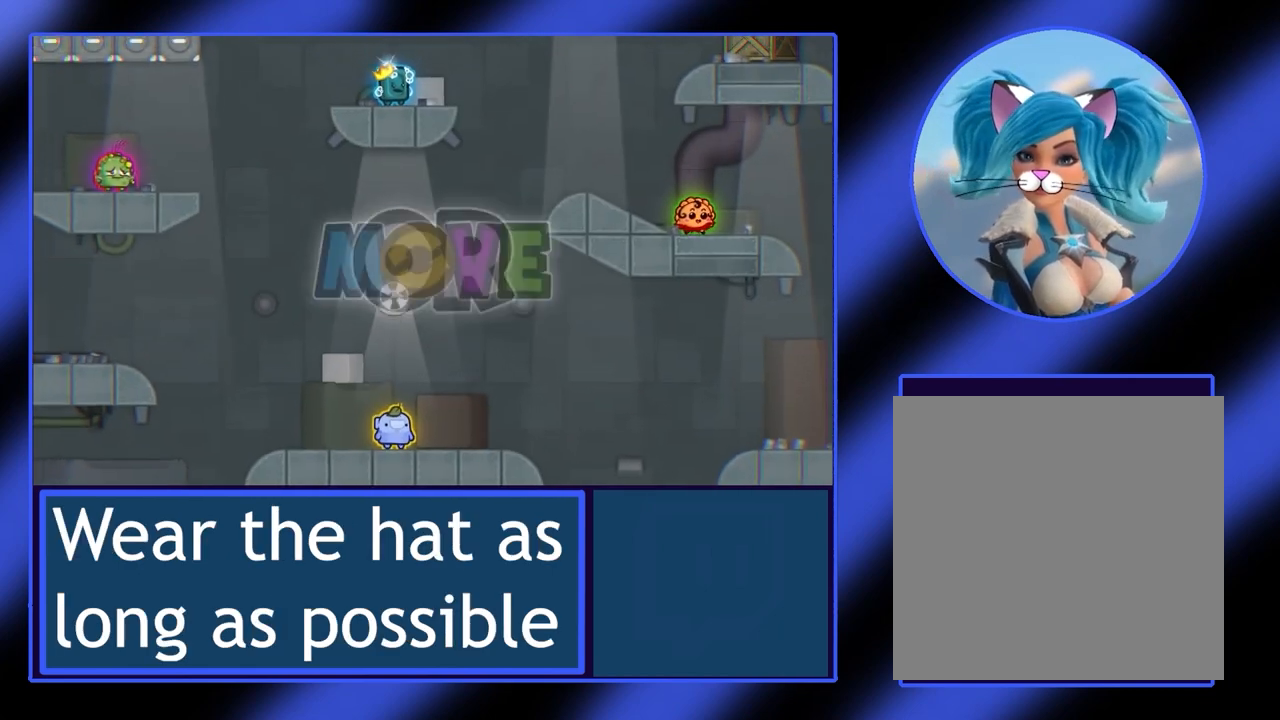
{"buttons": [], "left_stick": "center", "events": []}
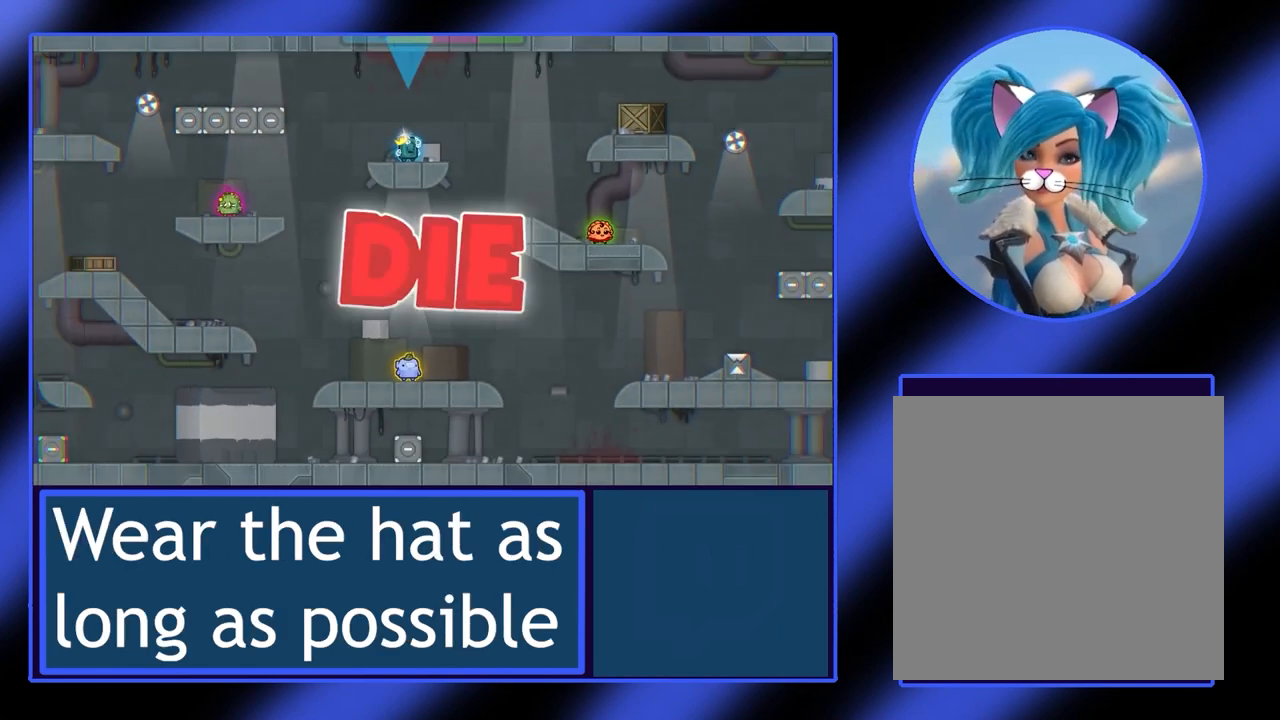
{"buttons": [], "left_stick": "center", "events": [[333, "left_stick", "left"], [467, "left_stick", "center"]]}
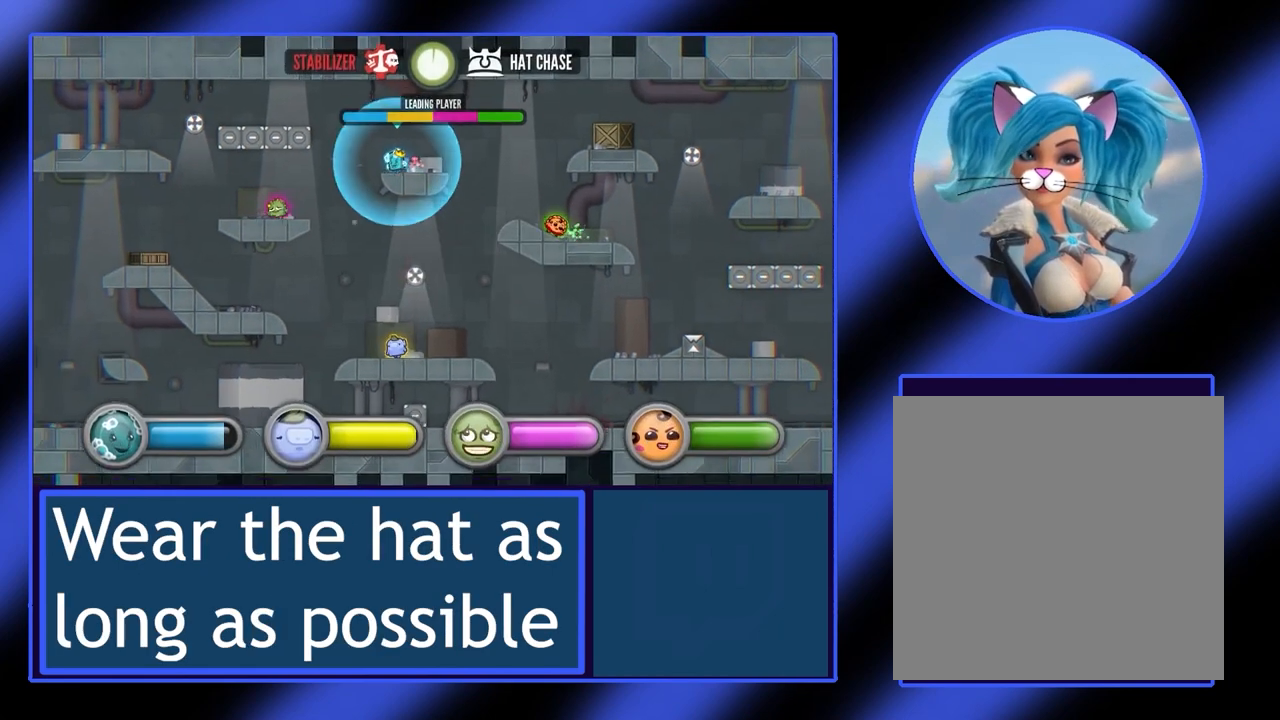
{"buttons": ["A"], "left_stick": "right", "events": [[33, "left_stick", "right"], [433, "A", "down"]]}
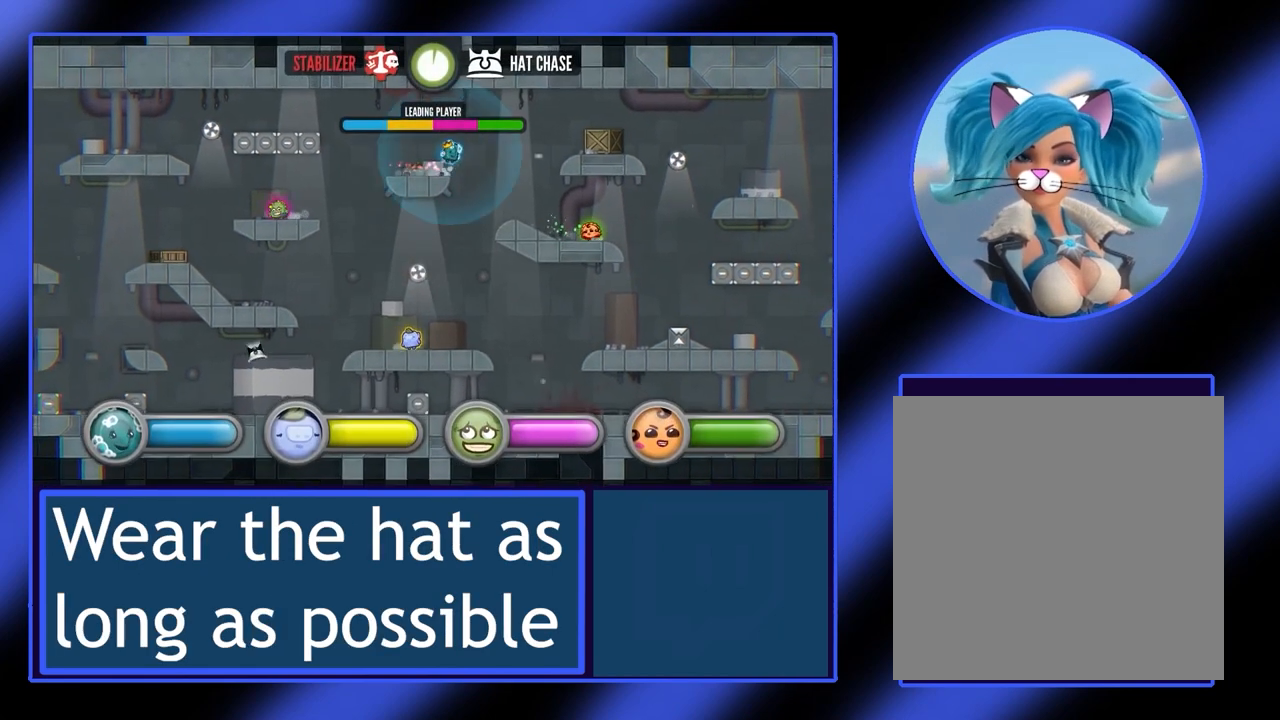
{"buttons": [], "left_stick": "right", "events": [[133, "A", "up"]]}
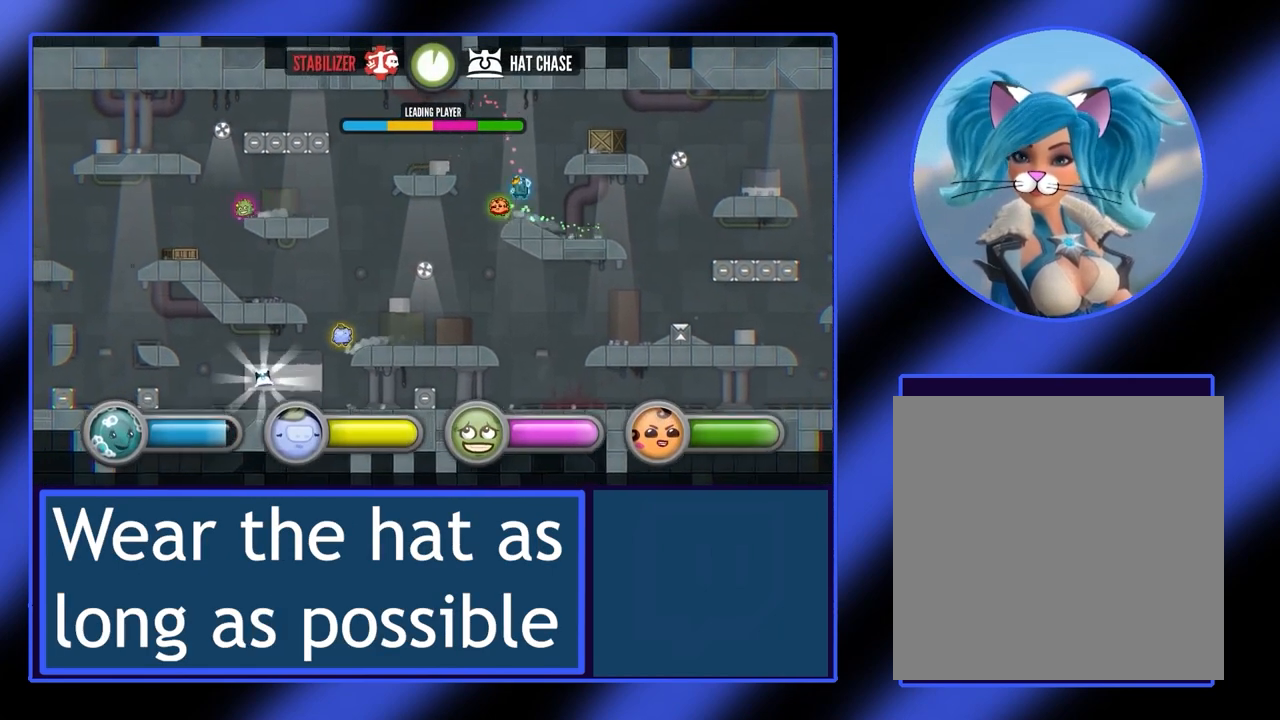
{"buttons": [], "left_stick": "right", "events": [[333, "left_stick", "down-right"], [467, "left_stick", "right"]]}
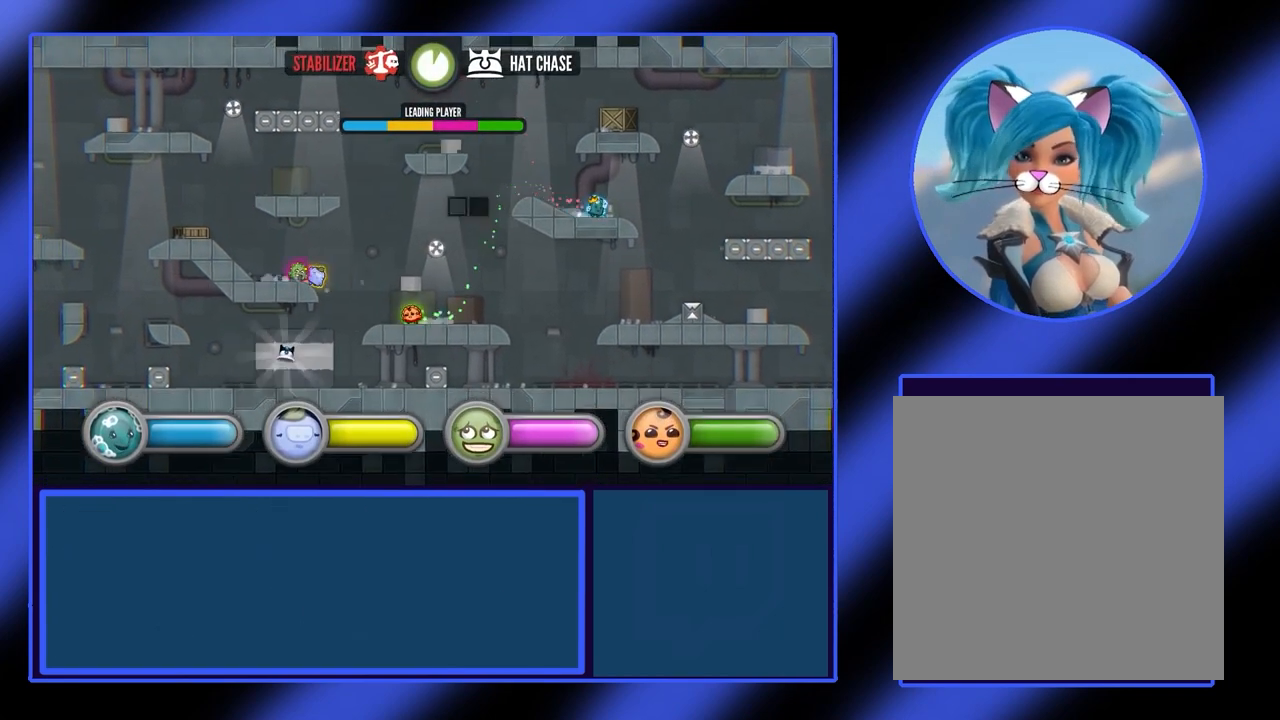
{"buttons": [], "left_stick": "left", "events": [[267, "left_stick", "left"]]}
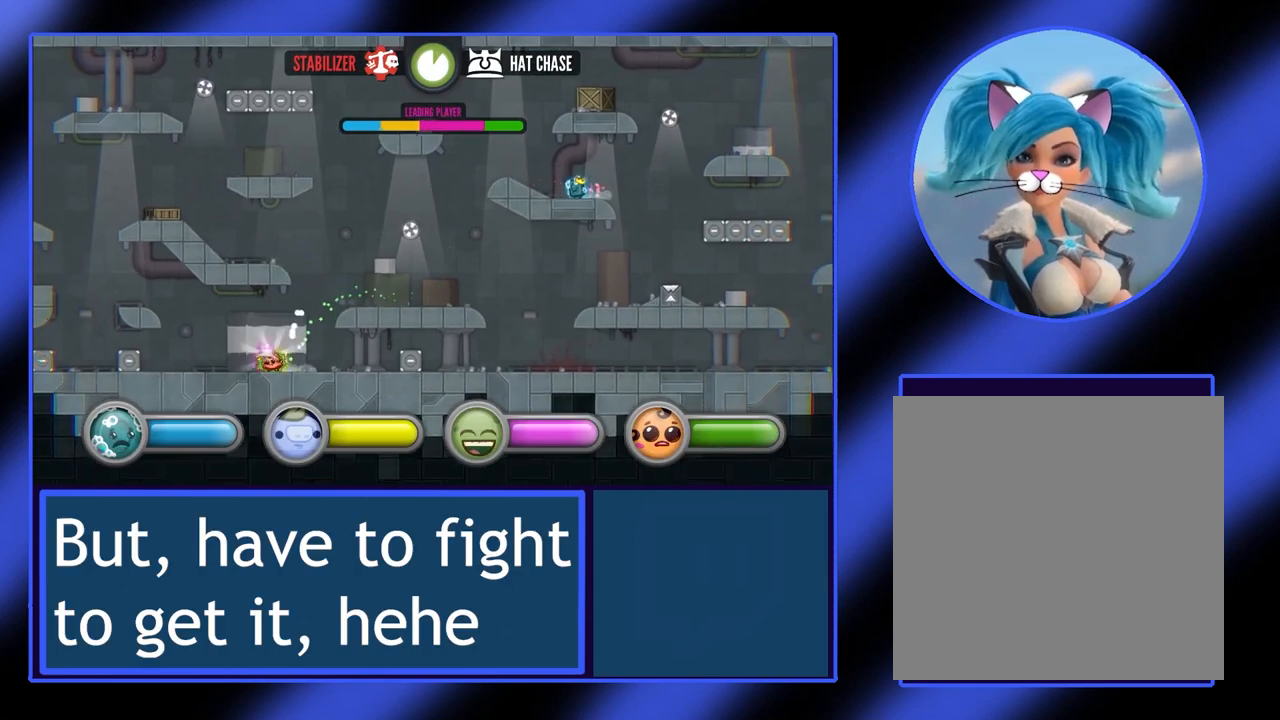
{"buttons": [], "left_stick": "left", "events": []}
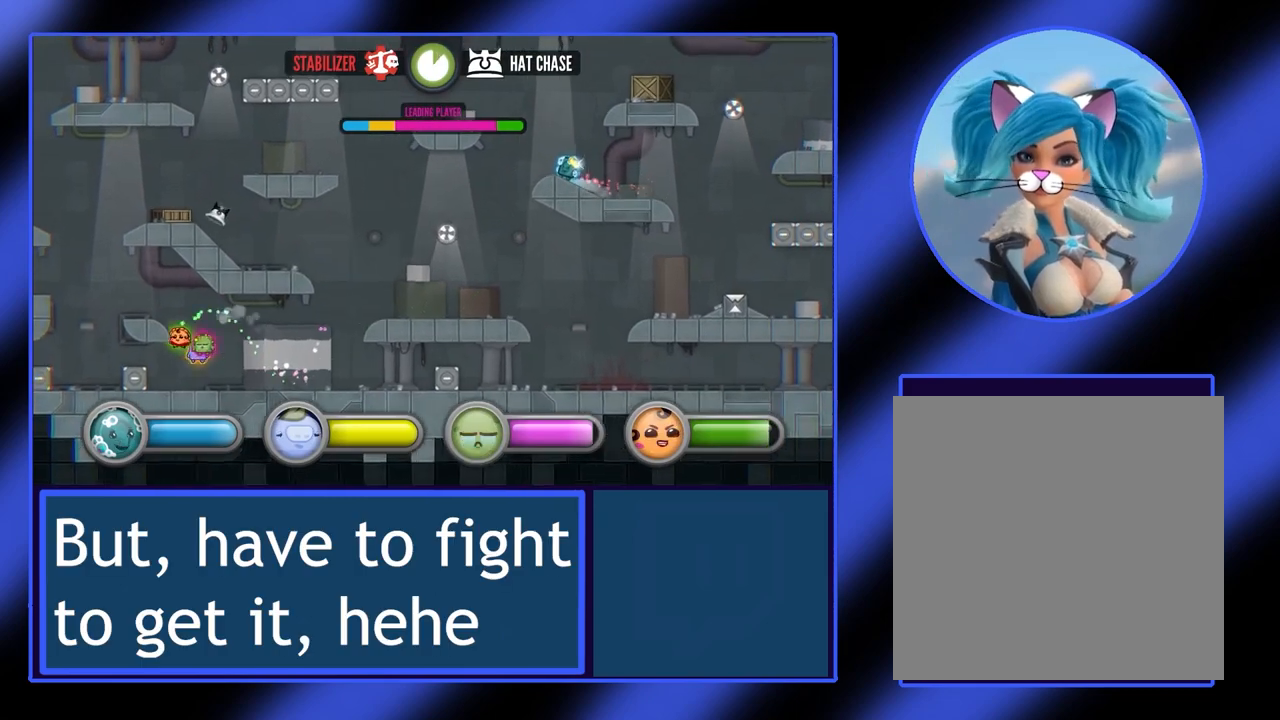
{"buttons": [], "left_stick": "left", "events": []}
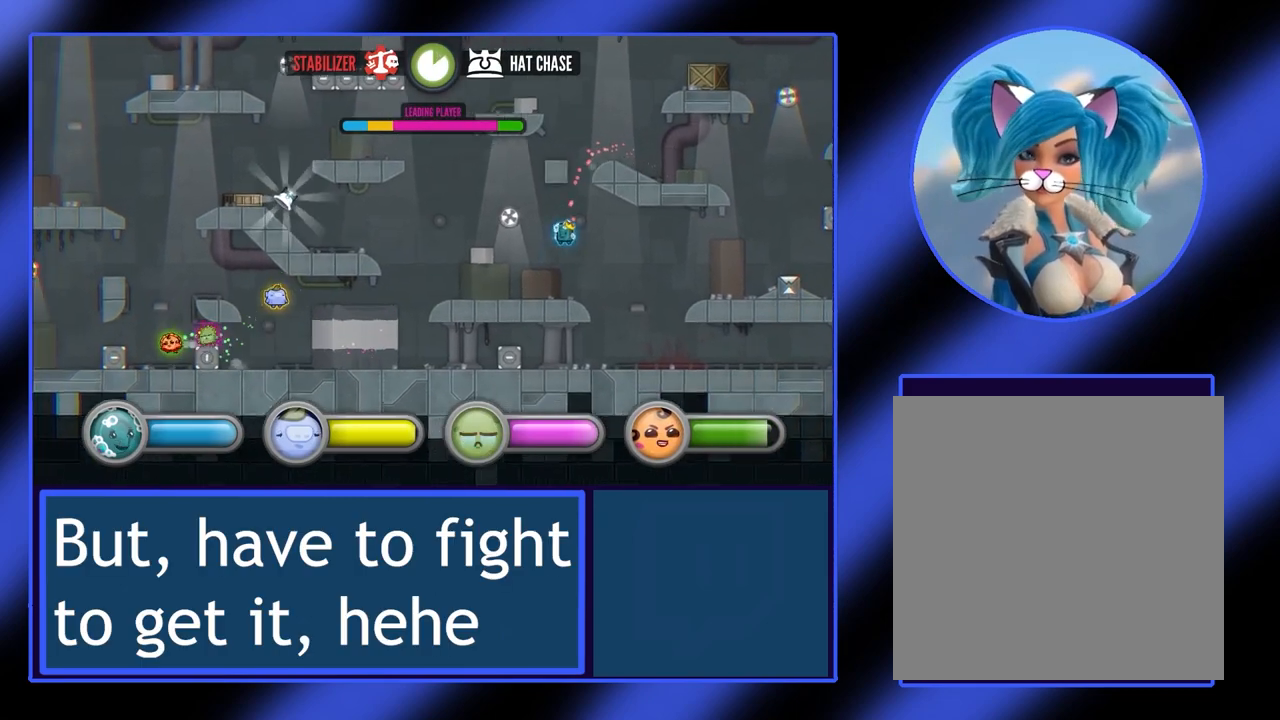
{"buttons": [], "left_stick": "left", "events": []}
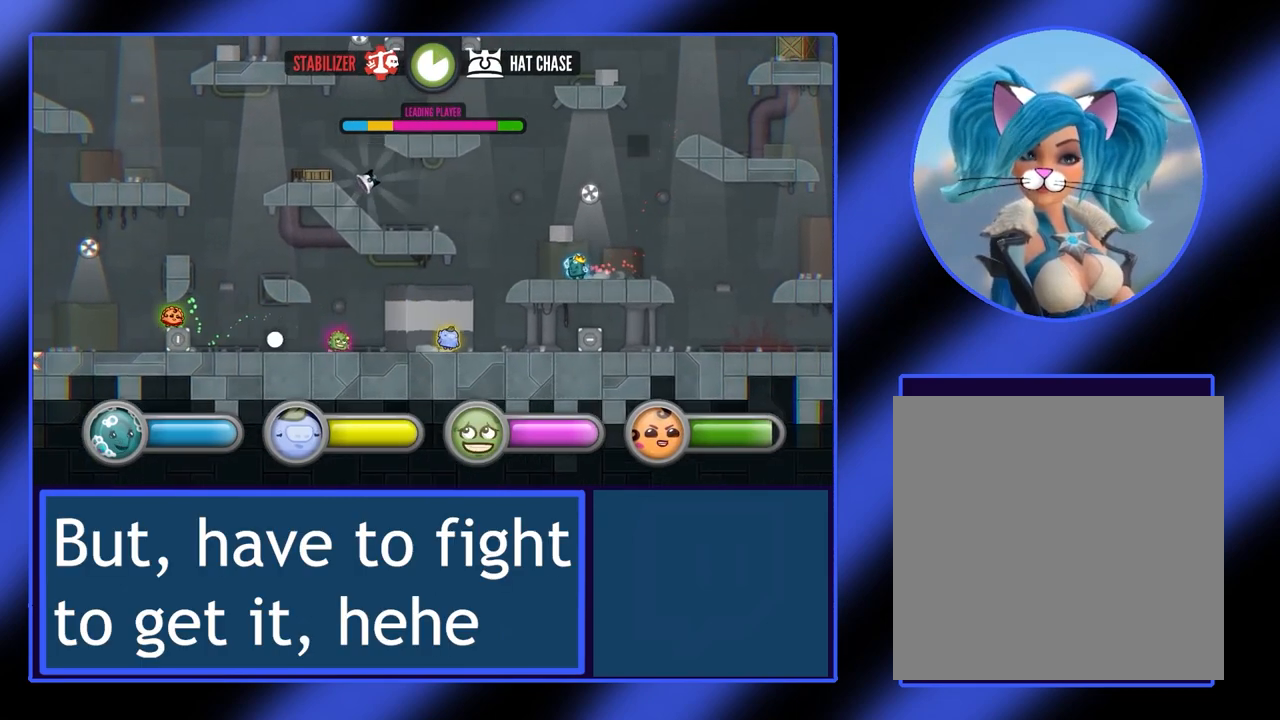
{"buttons": ["A"], "left_stick": "left", "events": [[433, "A", "down"]]}